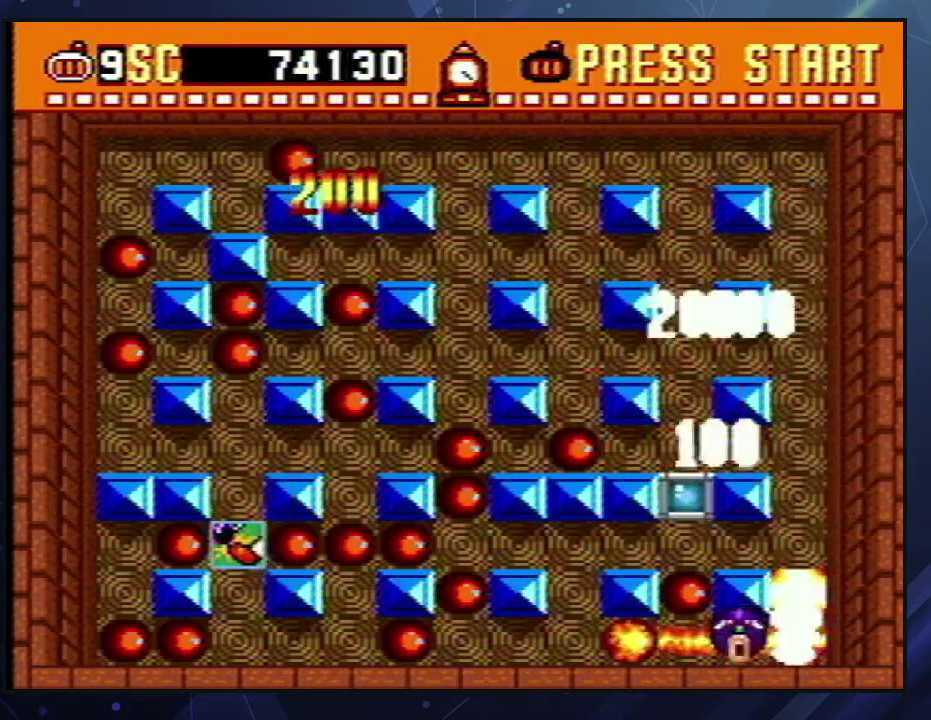
Gameplay with a controller (Nintendo layout); each line is a JSON object with the inputs held at the frame after it. "events" lists button and stick changes between this image and that frame as [ms after this image, input, new state], when the widget could be followed in between. Not read: L3 R3.
{"buttons": ["DPAD_UP"], "events": [[50, "A", "up"], [50, "B", "up"], [67, "DPAD_DOWN", "up"], [100, "DPAD_LEFT", "down"], [350, "DPAD_UP", "down"], [417, "DPAD_LEFT", "up"]]}
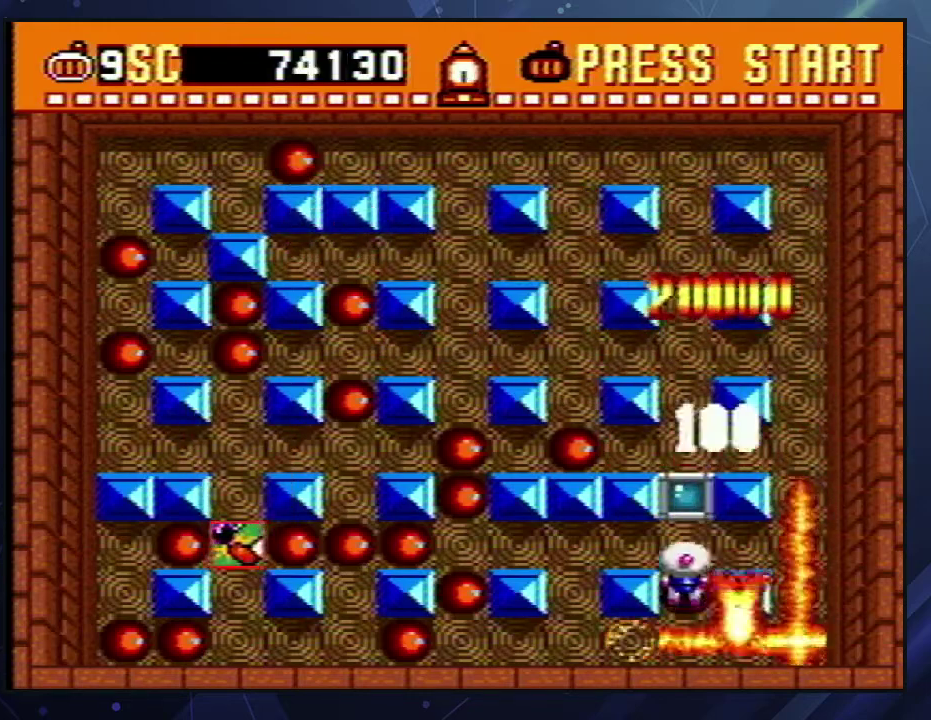
{"buttons": ["DPAD_UP"], "events": []}
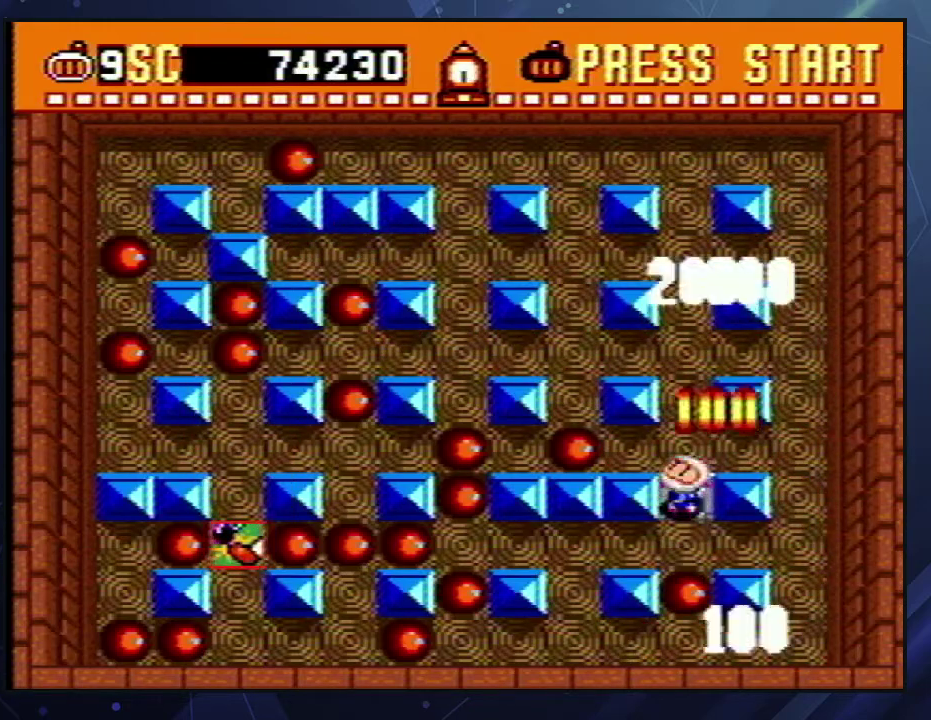
{"buttons": ["DPAD_UP"], "events": []}
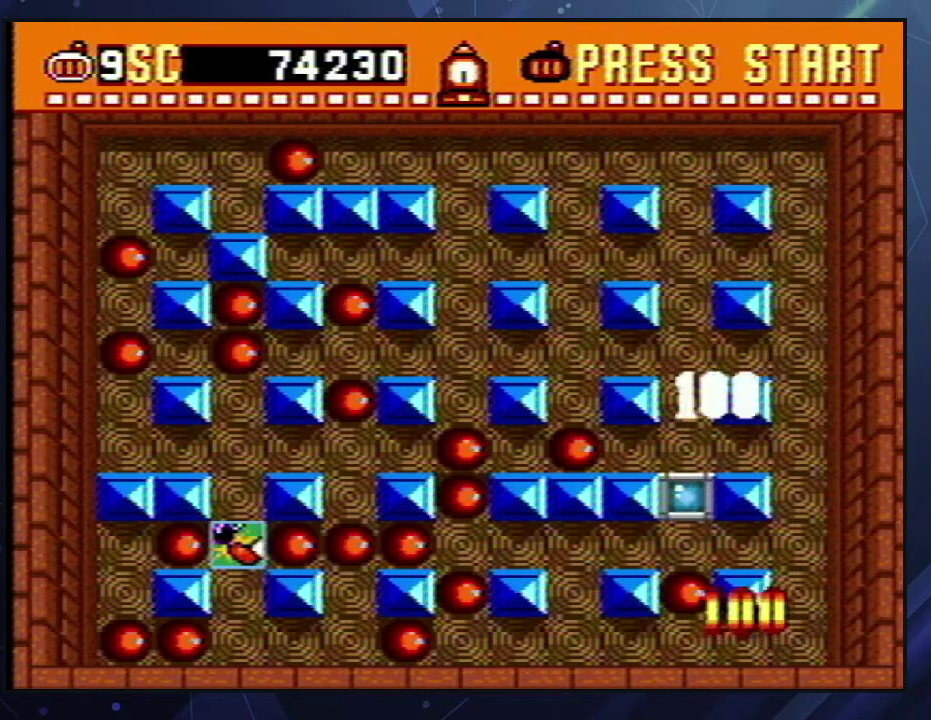
{"buttons": ["DPAD_UP"], "events": []}
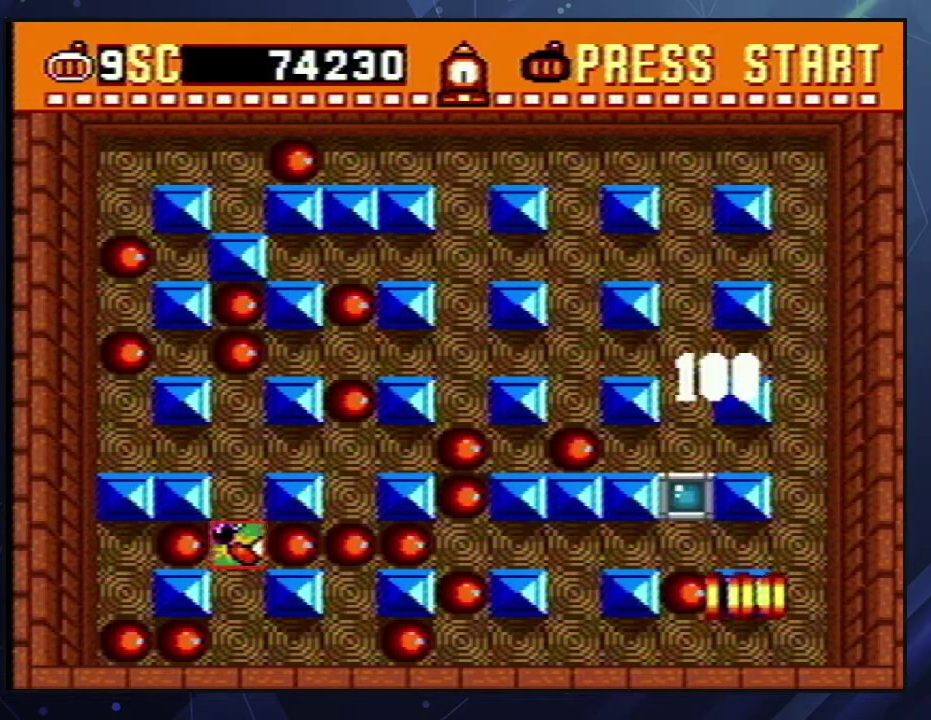
{"buttons": ["DPAD_UP"], "events": []}
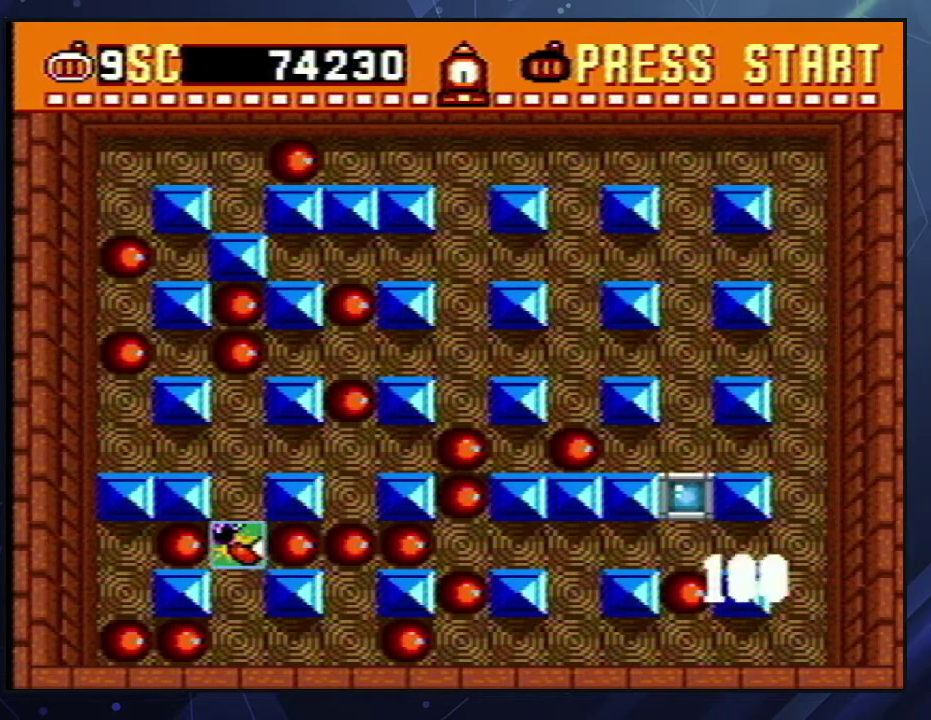
{"buttons": [], "events": [[83, "DPAD_UP", "up"]]}
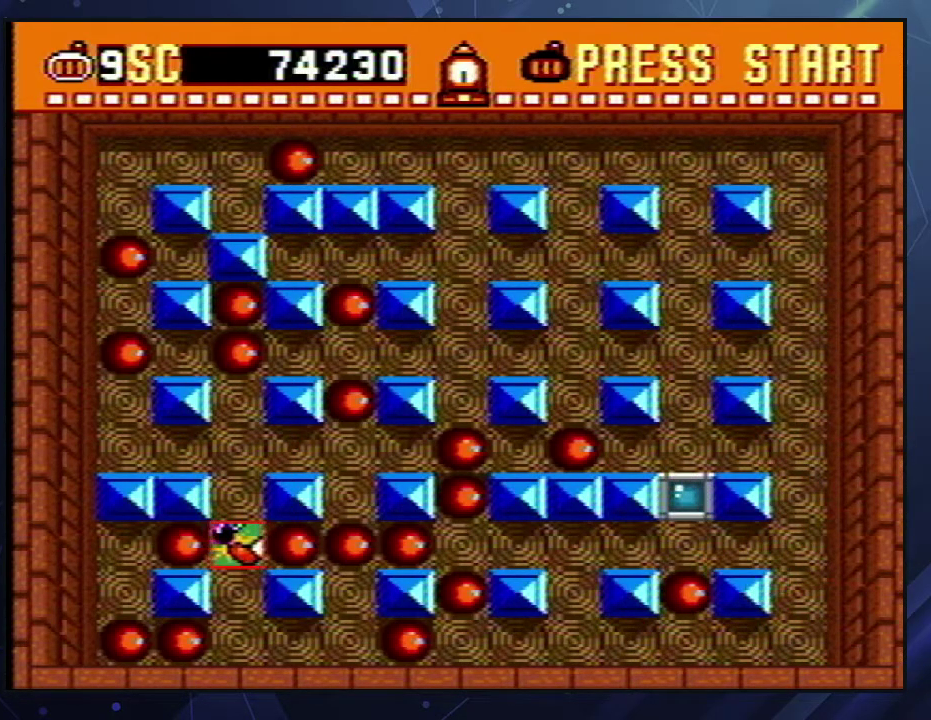
{"buttons": [], "events": []}
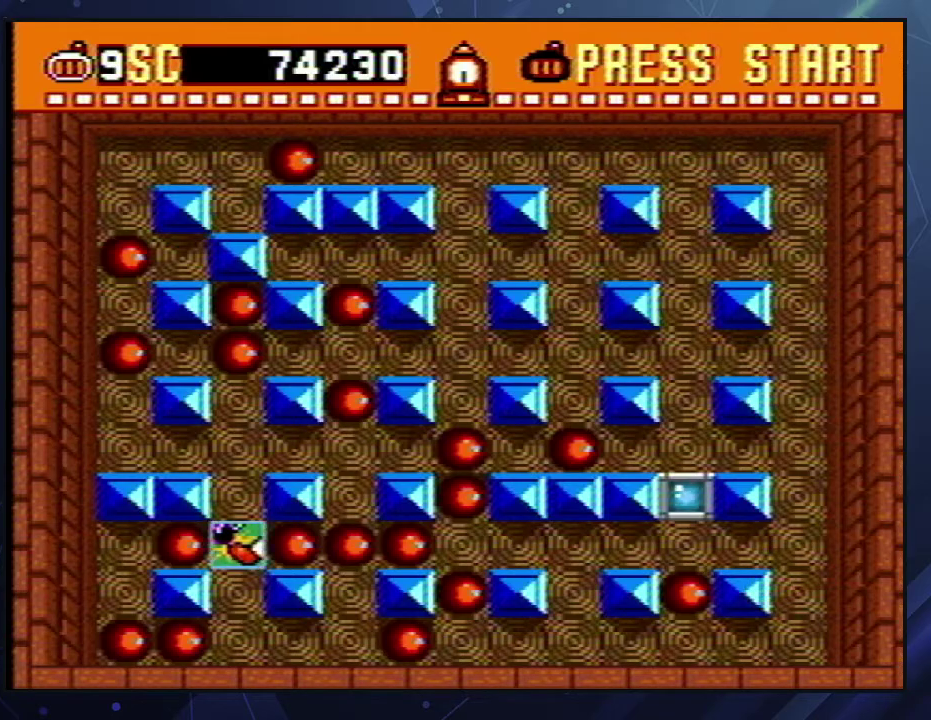
{"buttons": [], "events": []}
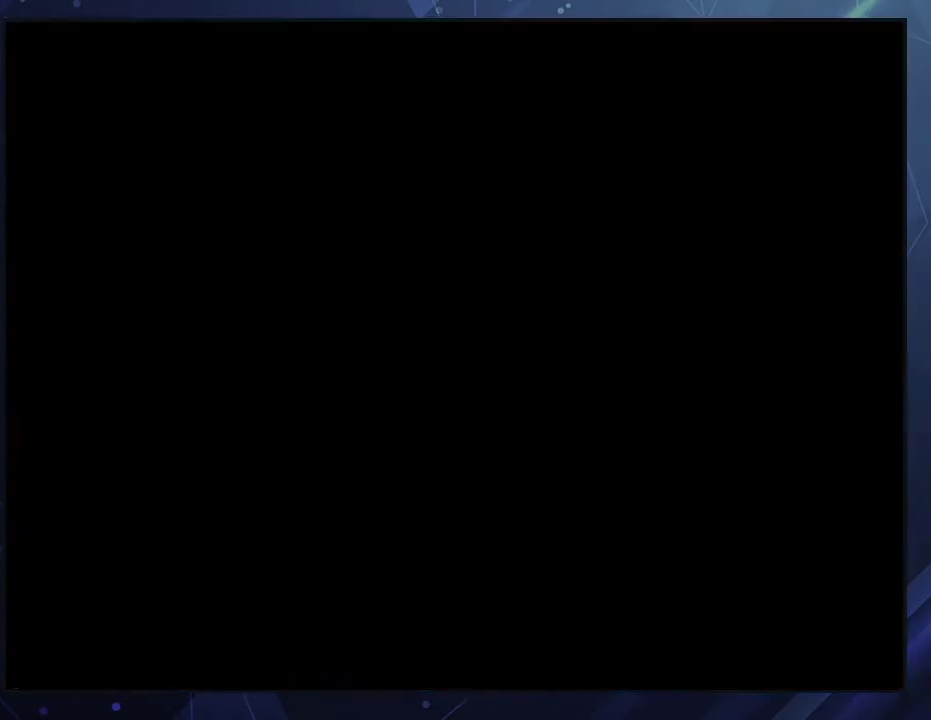
{"buttons": [], "events": []}
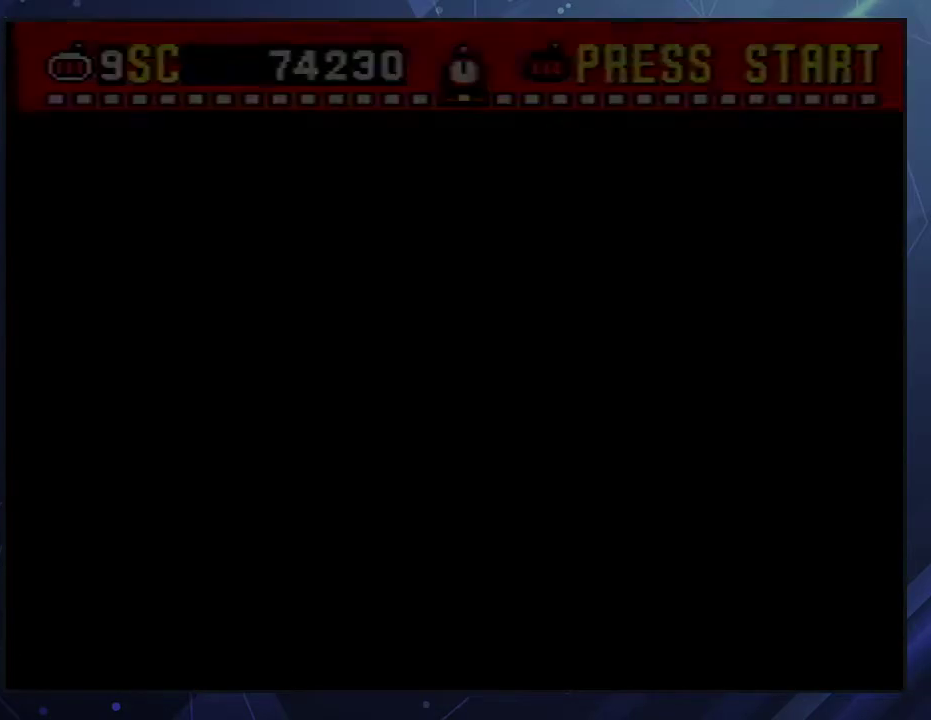
{"buttons": [], "events": []}
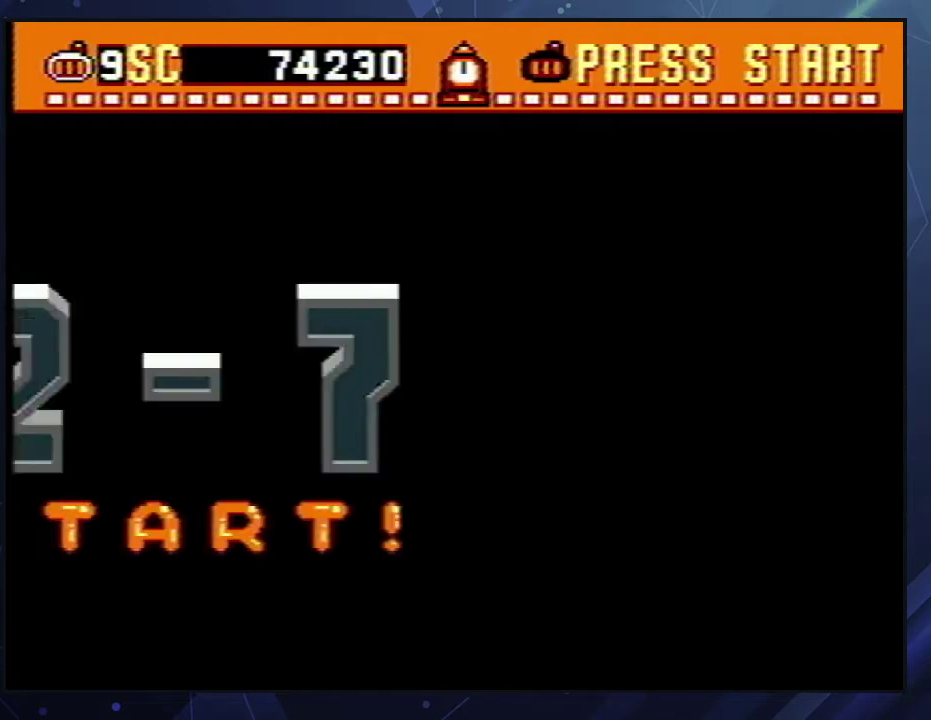
{"buttons": [], "events": []}
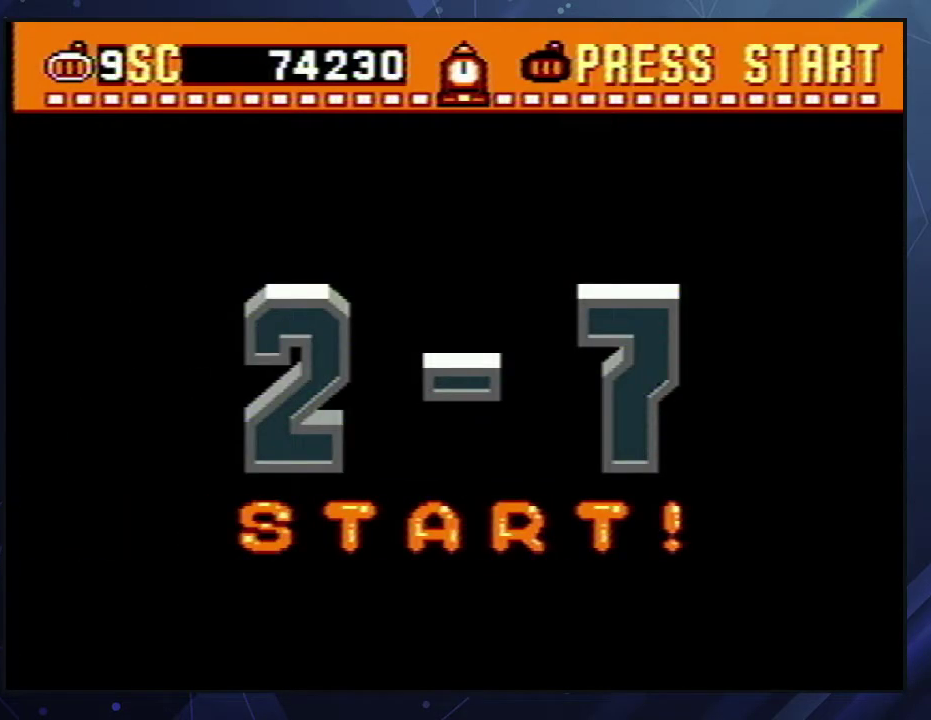
{"buttons": ["DPAD_RIGHT"], "events": [[317, "DPAD_RIGHT", "down"]]}
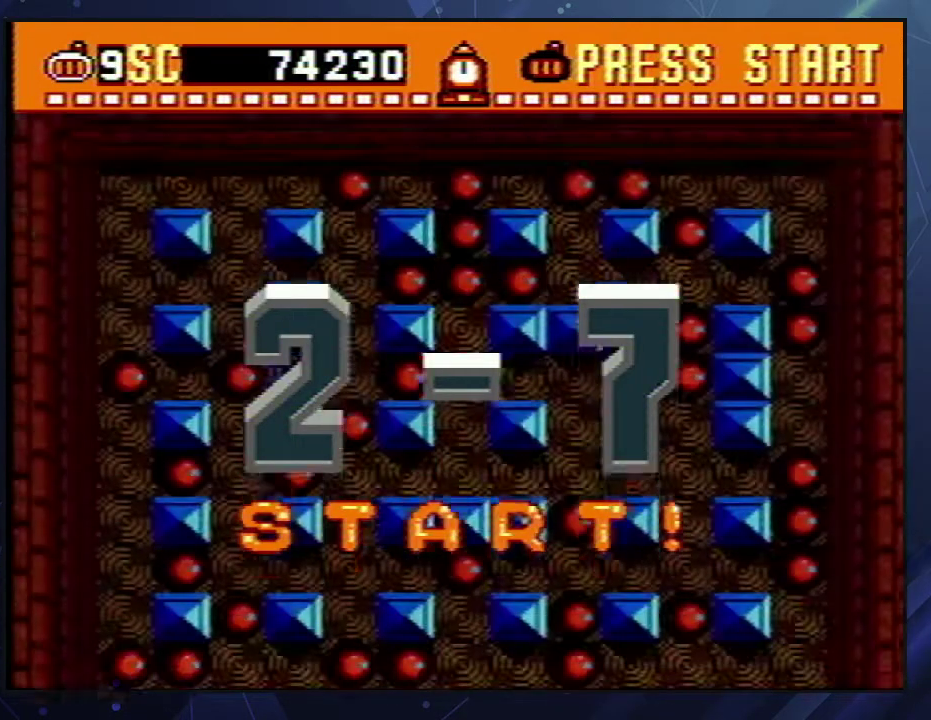
{"buttons": [], "events": [[233, "DPAD_RIGHT", "up"]]}
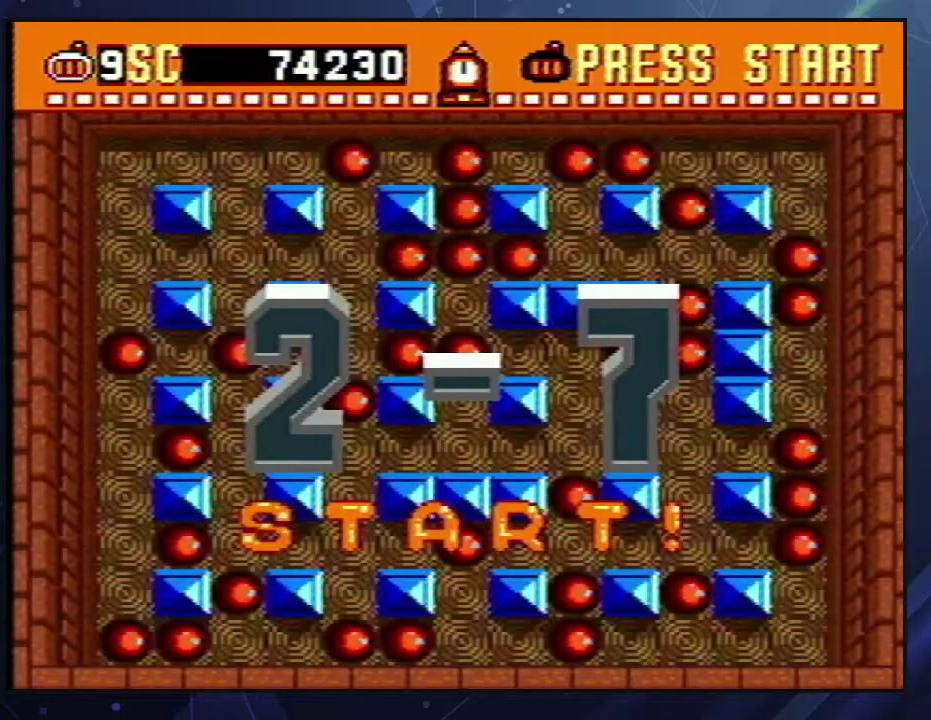
{"buttons": ["DPAD_RIGHT"], "events": [[150, "DPAD_RIGHT", "down"]]}
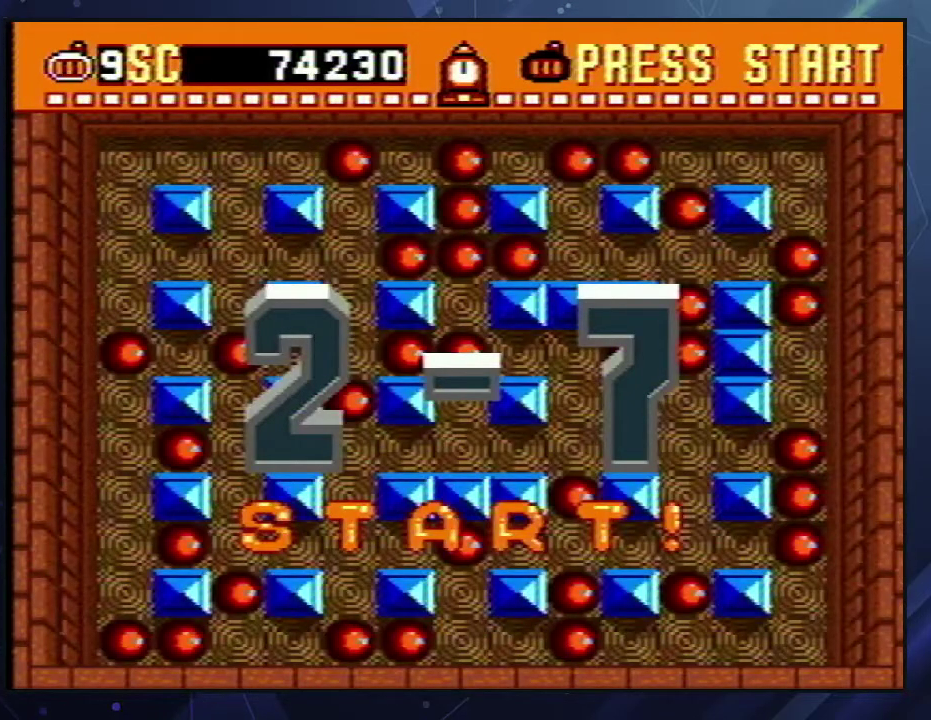
{"buttons": ["DPAD_RIGHT"], "events": []}
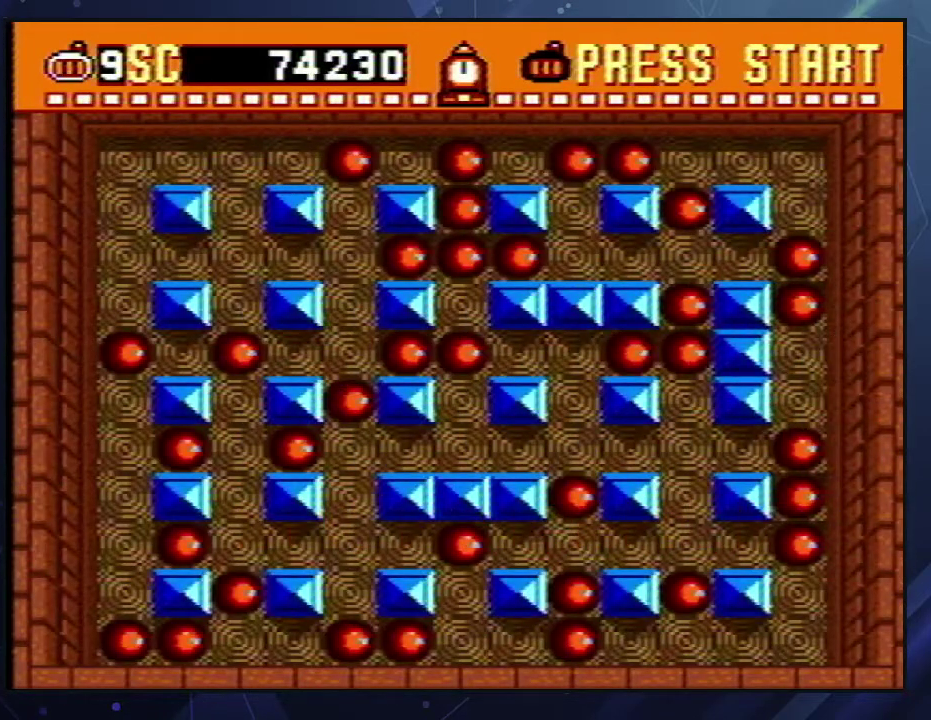
{"buttons": ["DPAD_RIGHT"], "events": []}
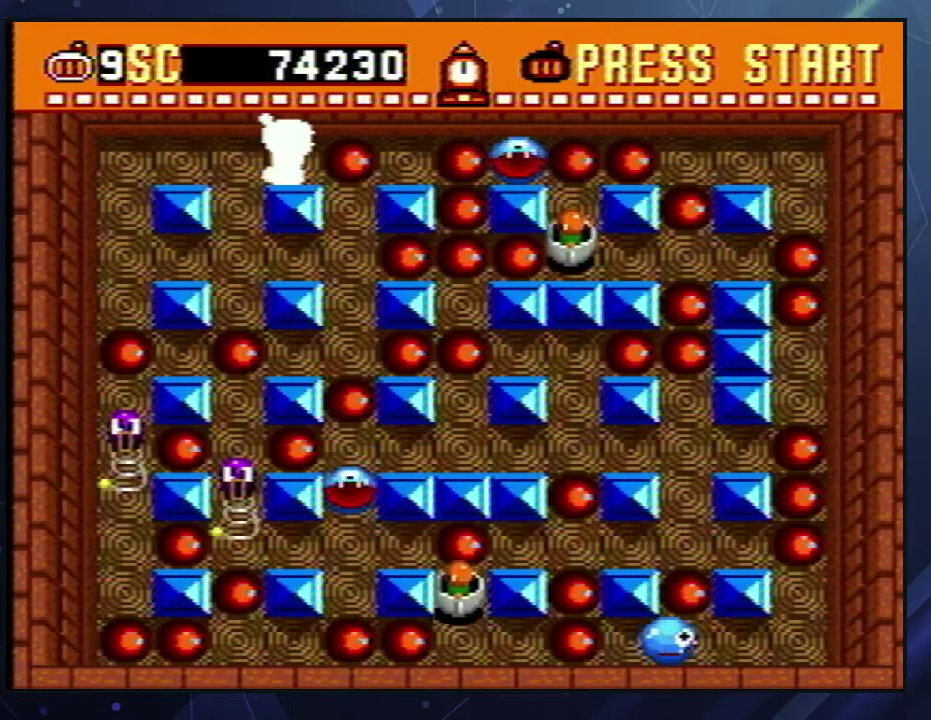
{"buttons": ["DPAD_RIGHT"], "events": [[283, "A", "down"], [283, "B", "down"], [367, "A", "up"], [367, "B", "up"], [417, "A", "down"], [433, "B", "down"], [483, "A", "up"], [483, "B", "up"]]}